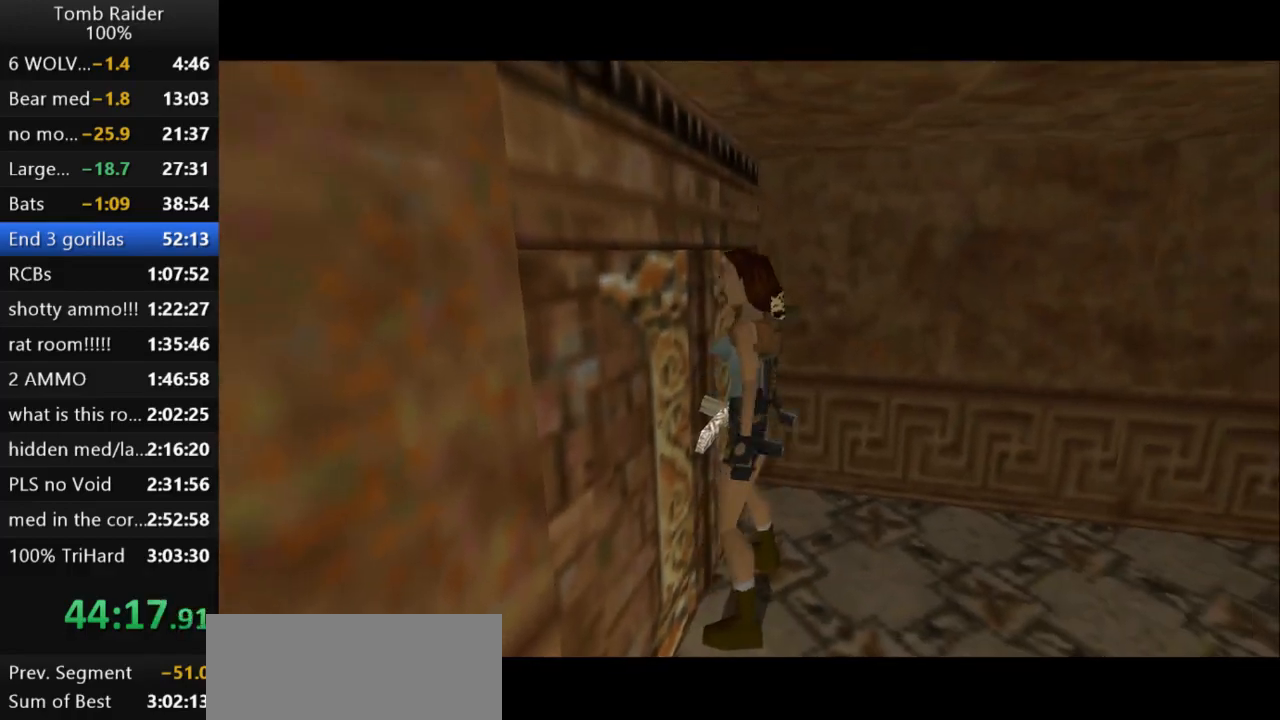
Gameplay with keyboard; each line is a JSON object with the keys held at the frame after it. "events" lists presses ("down") and releases ("up") of "action", "action2", "down", "guns", "inv", "jump", "left", "look", "lstep", "right", "roll", "roll2", "rstep", "up" and "walk" between this image and that frame as [ms after this image, input, new state], when the widget could be followed in between. No other keys are recorded. Mouse input is not recorded. Key names are as the overlay labels them; some are game actions (e.g. jump) rather than physical keys.
{"keys": ["left"], "events": [[233, "guns", "down"], [467, "guns", "up"]]}
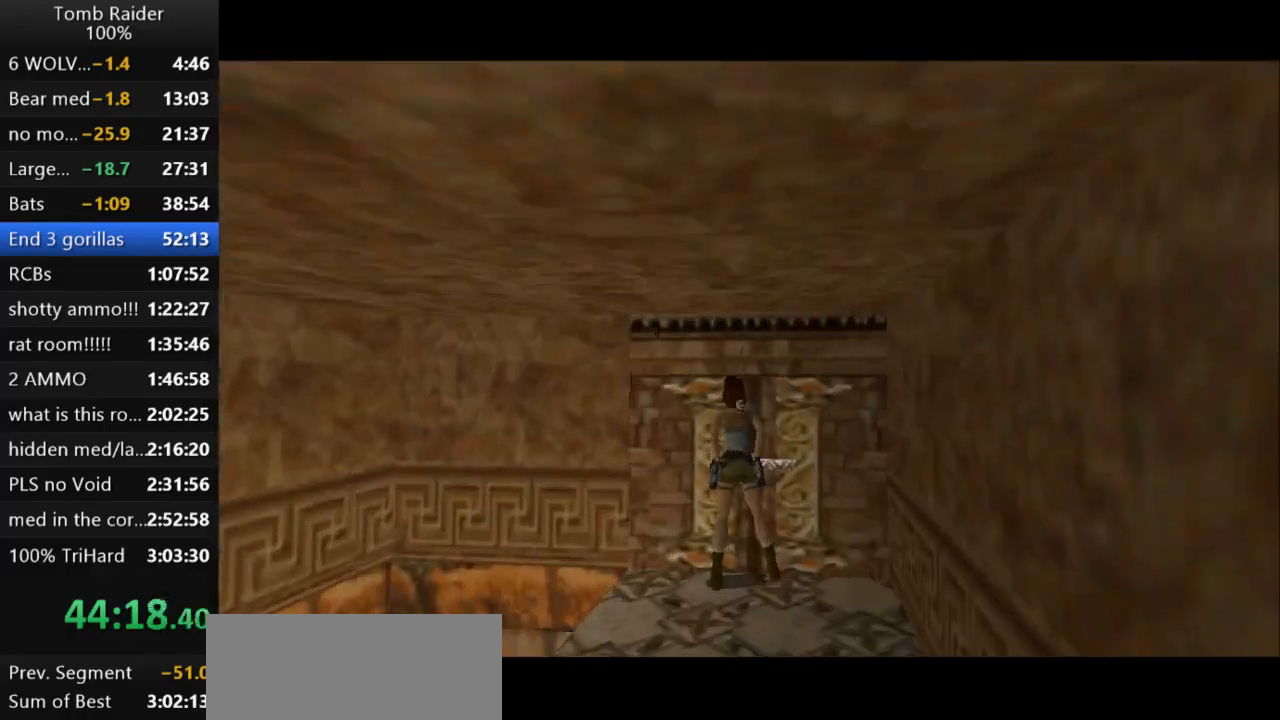
{"keys": ["left", "up"], "events": [[400, "up", "down"]]}
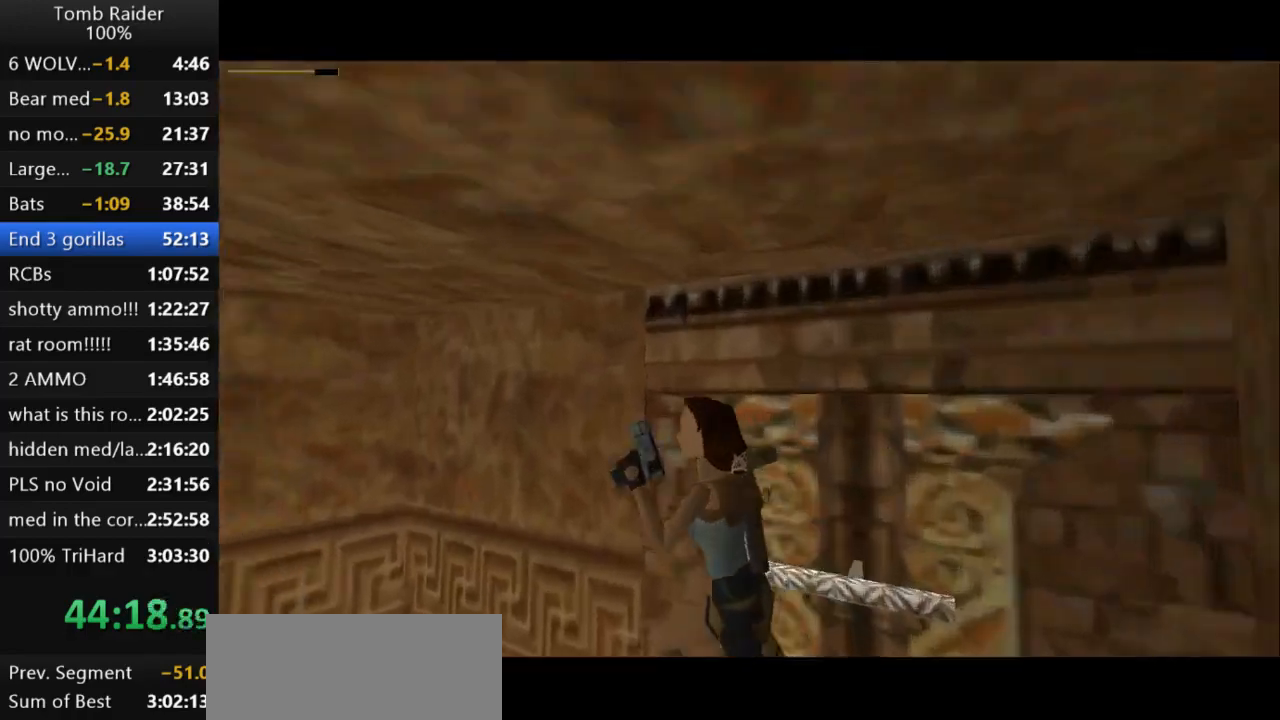
{"keys": ["guns", "right", "roll2", "up"], "events": [[67, "left", "up"], [300, "roll2", "down"], [500, "guns", "down"], [500, "right", "down"]]}
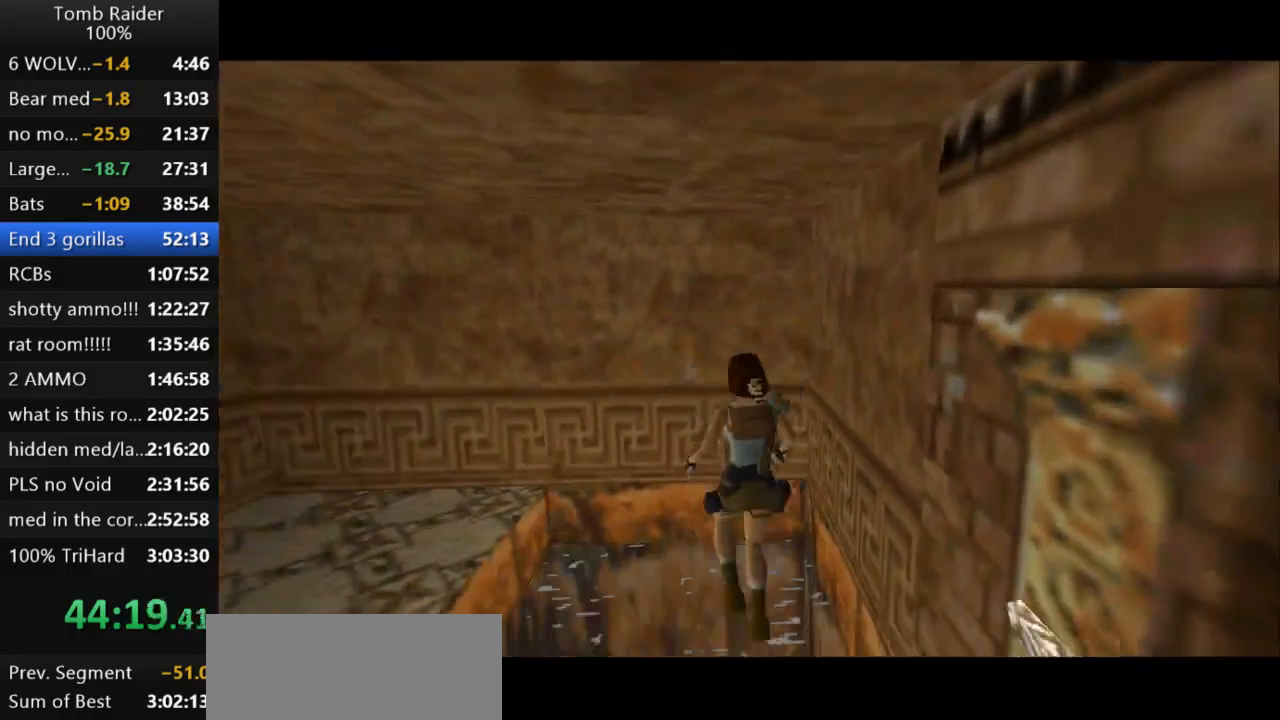
{"keys": [], "events": [[33, "roll2", "up"], [167, "guns", "up"], [267, "right", "up"], [433, "up", "up"]]}
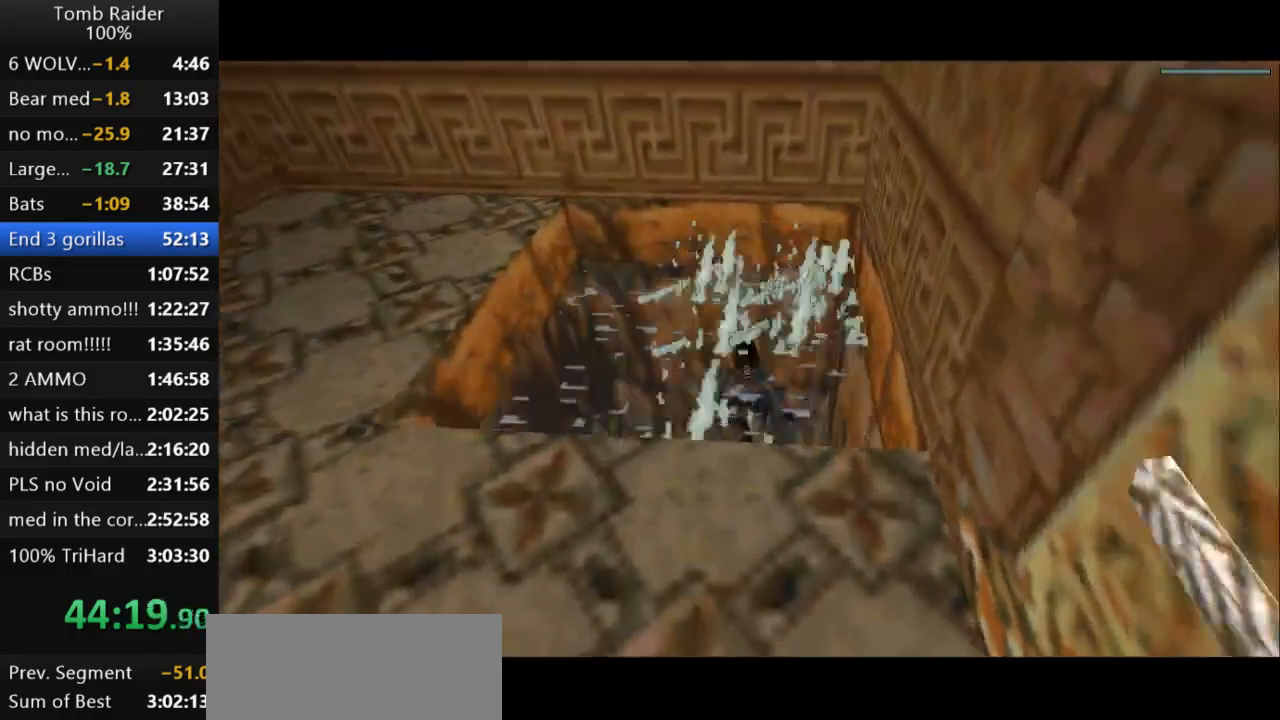
{"keys": ["jump"], "events": [[33, "jump", "down"]]}
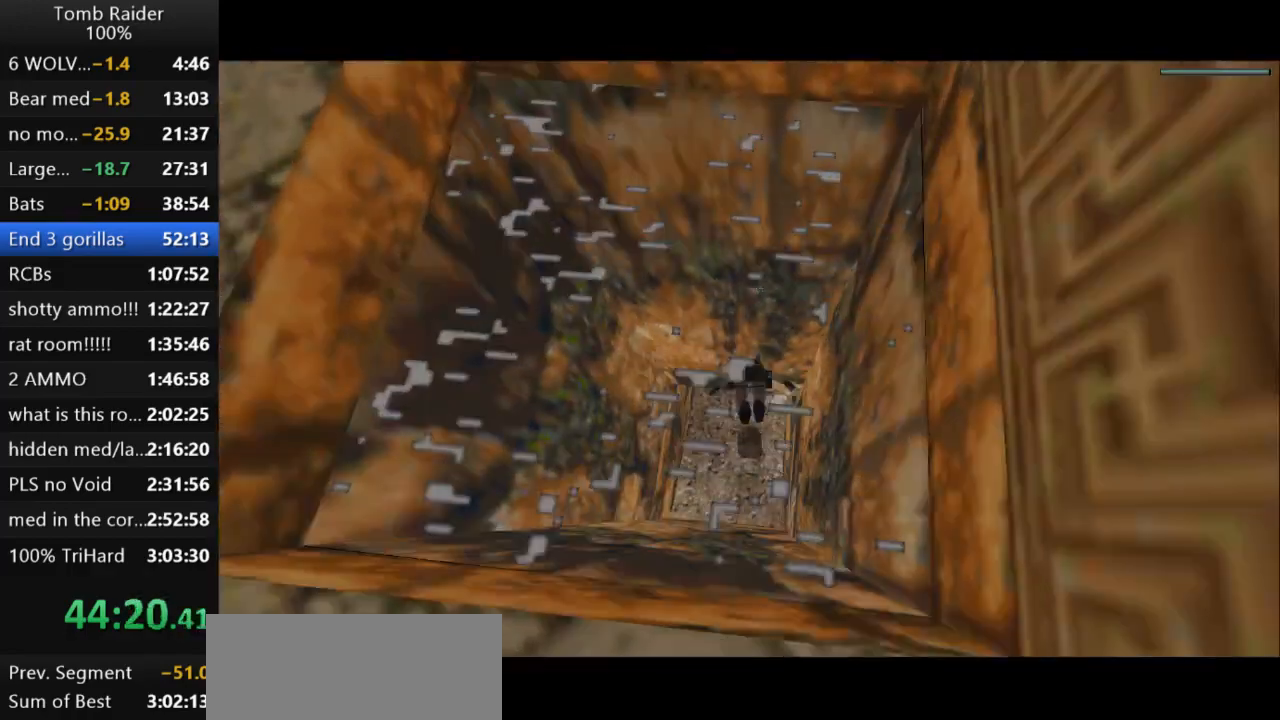
{"keys": ["jump"], "events": []}
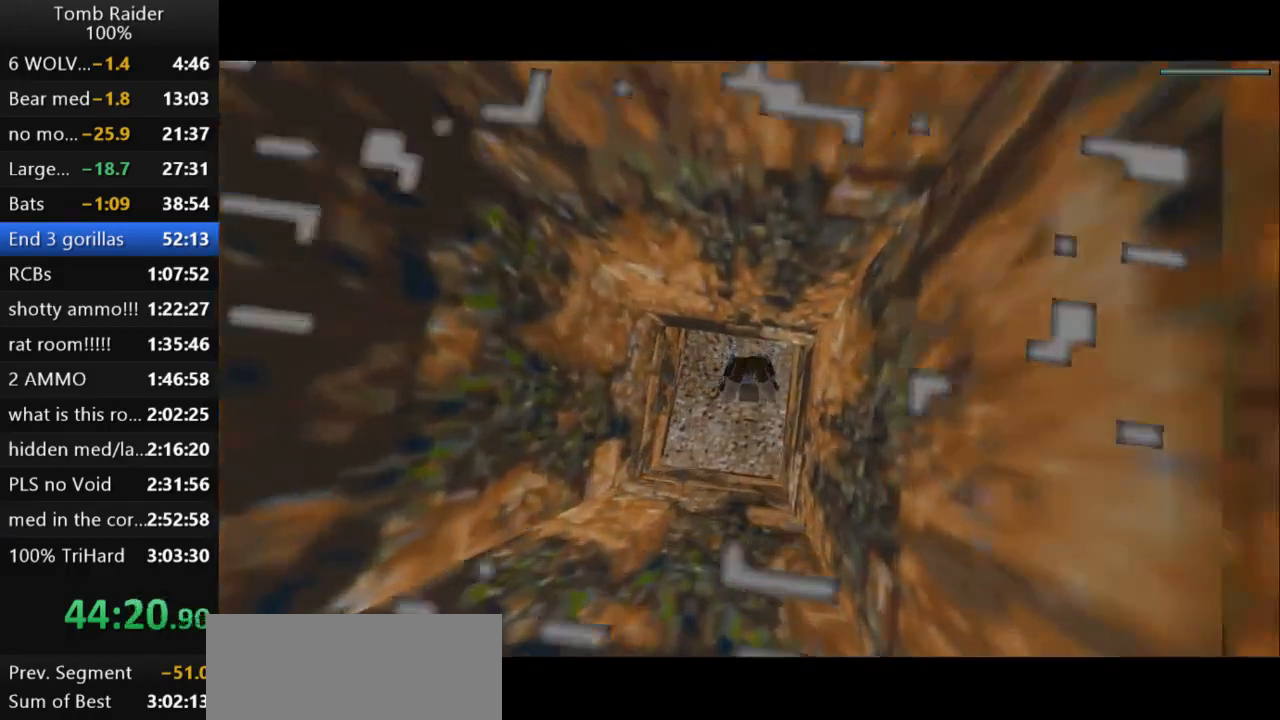
{"keys": ["down", "jump"], "events": [[200, "down", "down"]]}
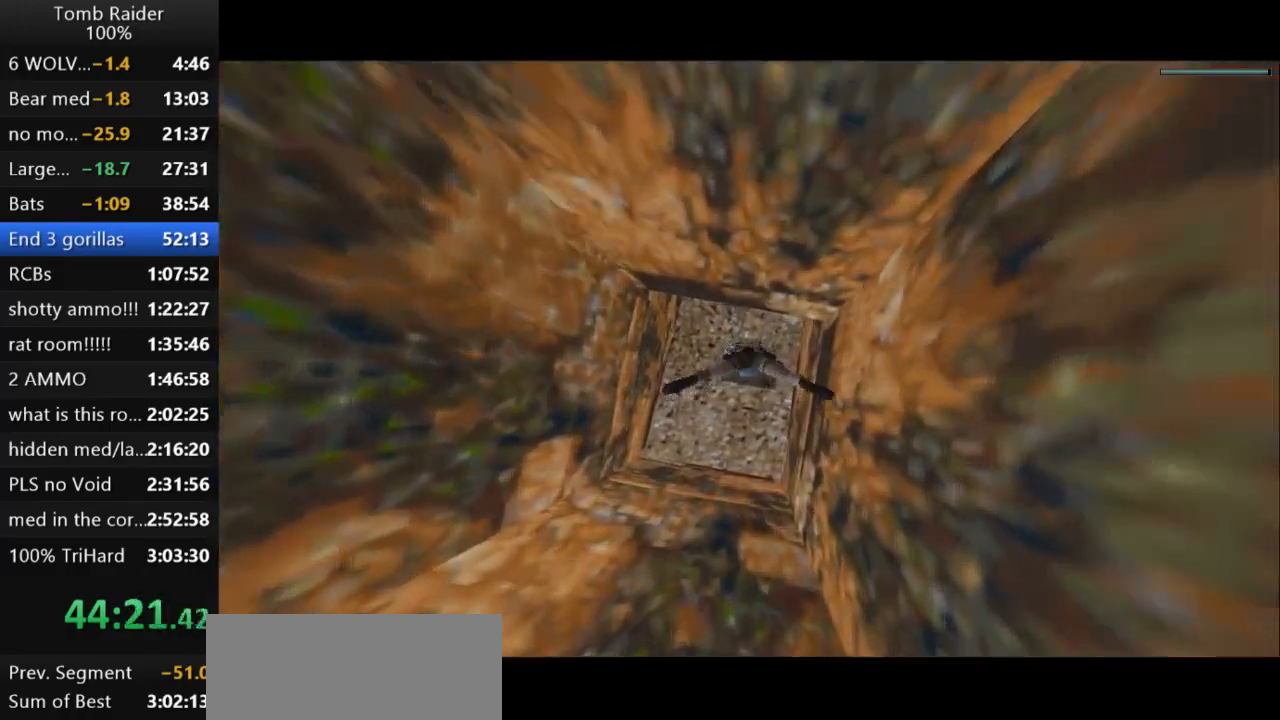
{"keys": ["down", "jump"], "events": []}
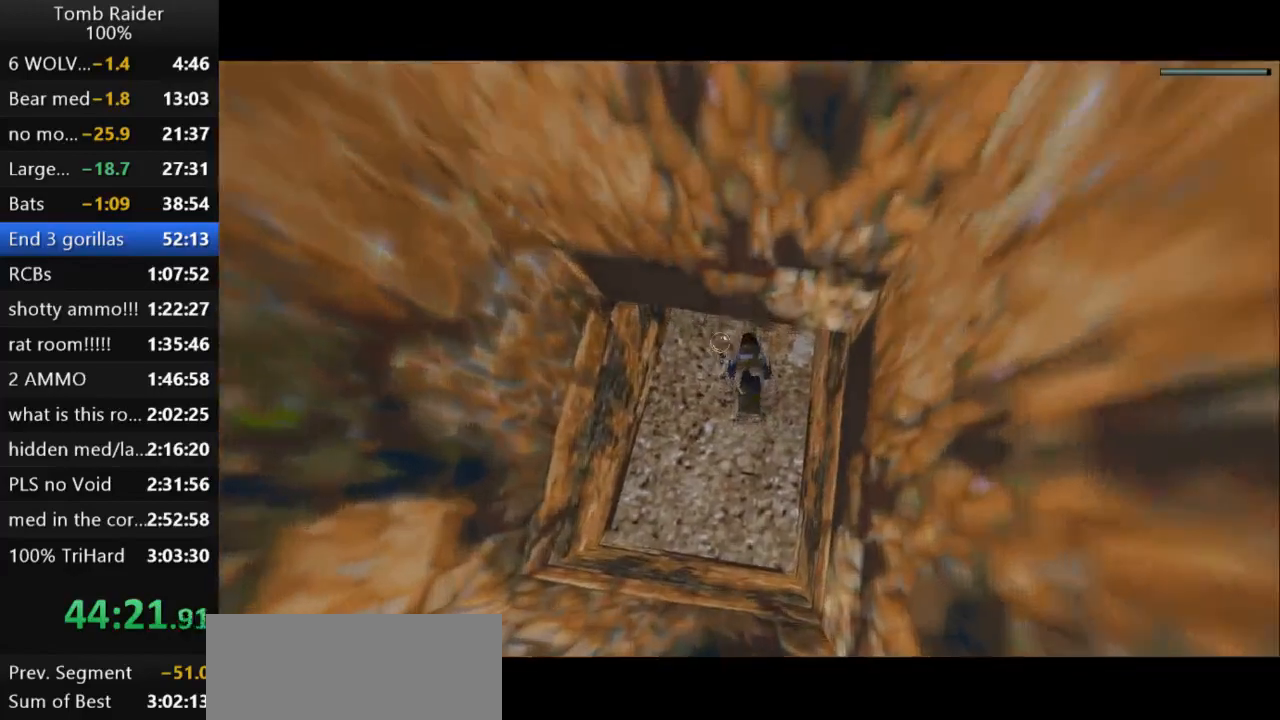
{"keys": ["down", "jump"], "events": [[167, "right", "down"], [267, "right", "up"]]}
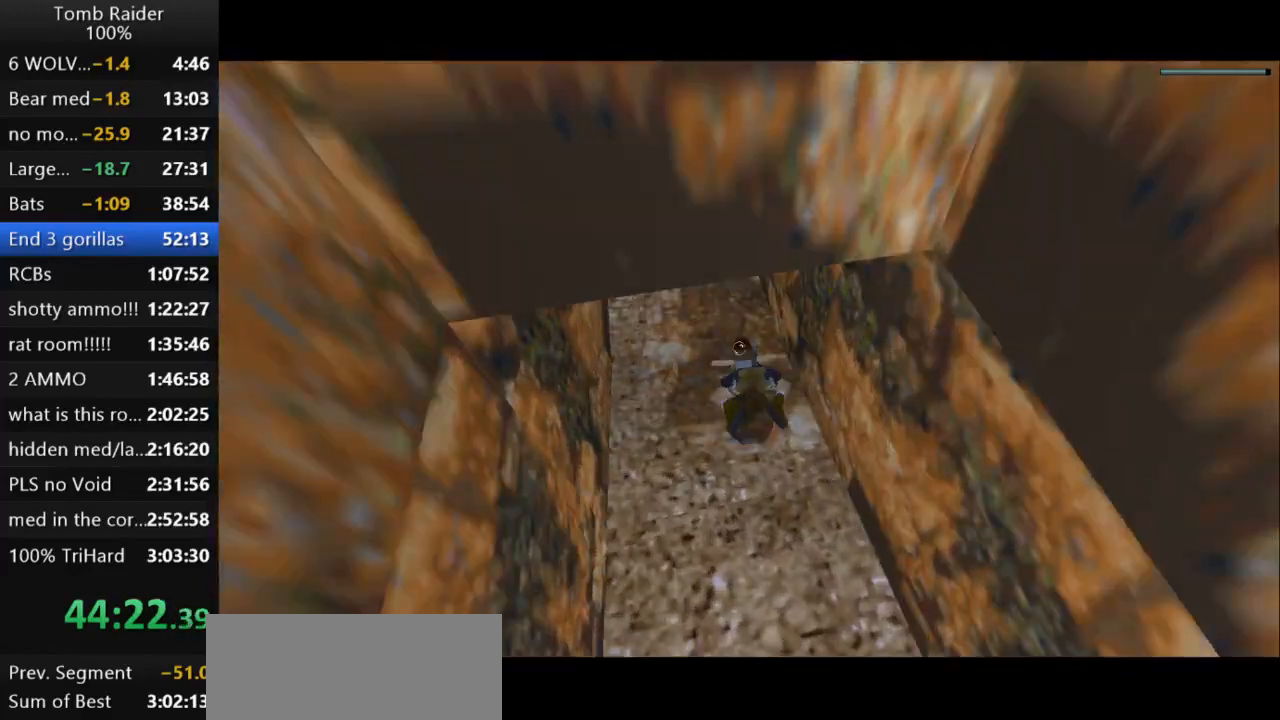
{"keys": ["down", "jump"], "events": [[33, "left", "down"], [100, "left", "up"]]}
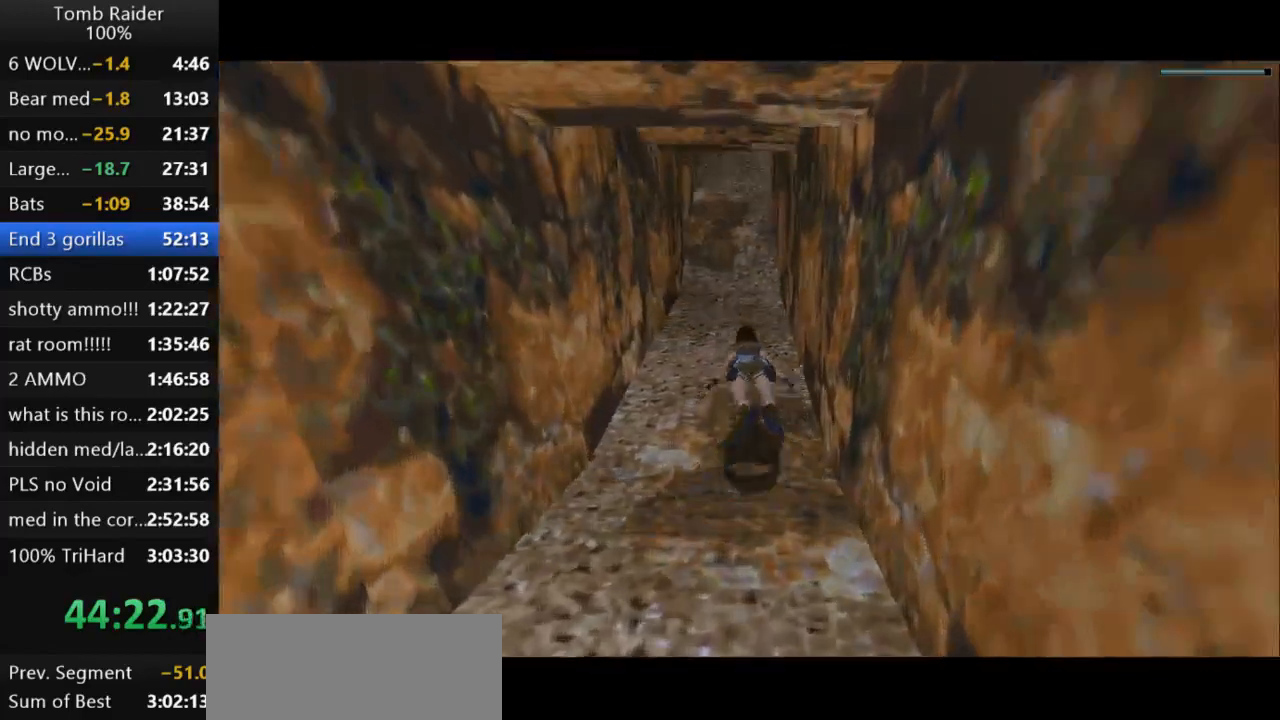
{"keys": ["jump"], "events": [[133, "down", "up"], [267, "down", "down"], [400, "down", "up"]]}
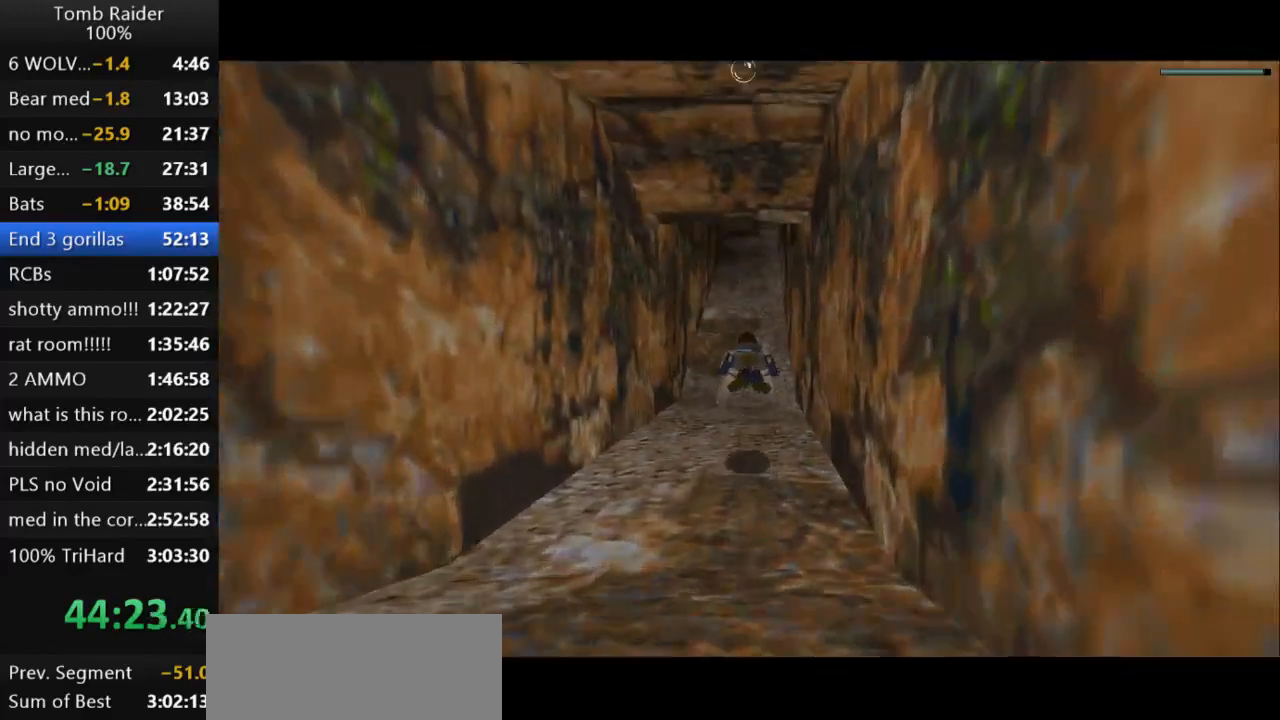
{"keys": ["jump"], "events": [[133, "down", "down"], [267, "down", "up"]]}
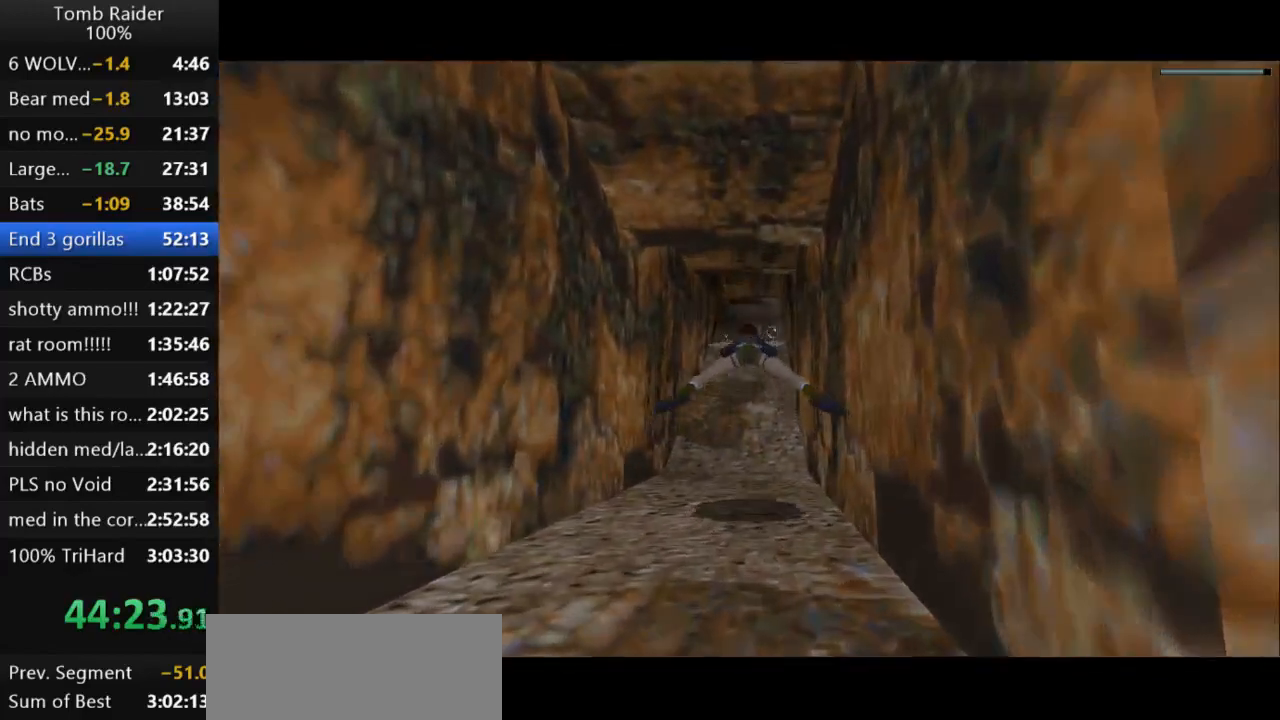
{"keys": ["jump"], "events": [[133, "down", "down"], [233, "down", "up"]]}
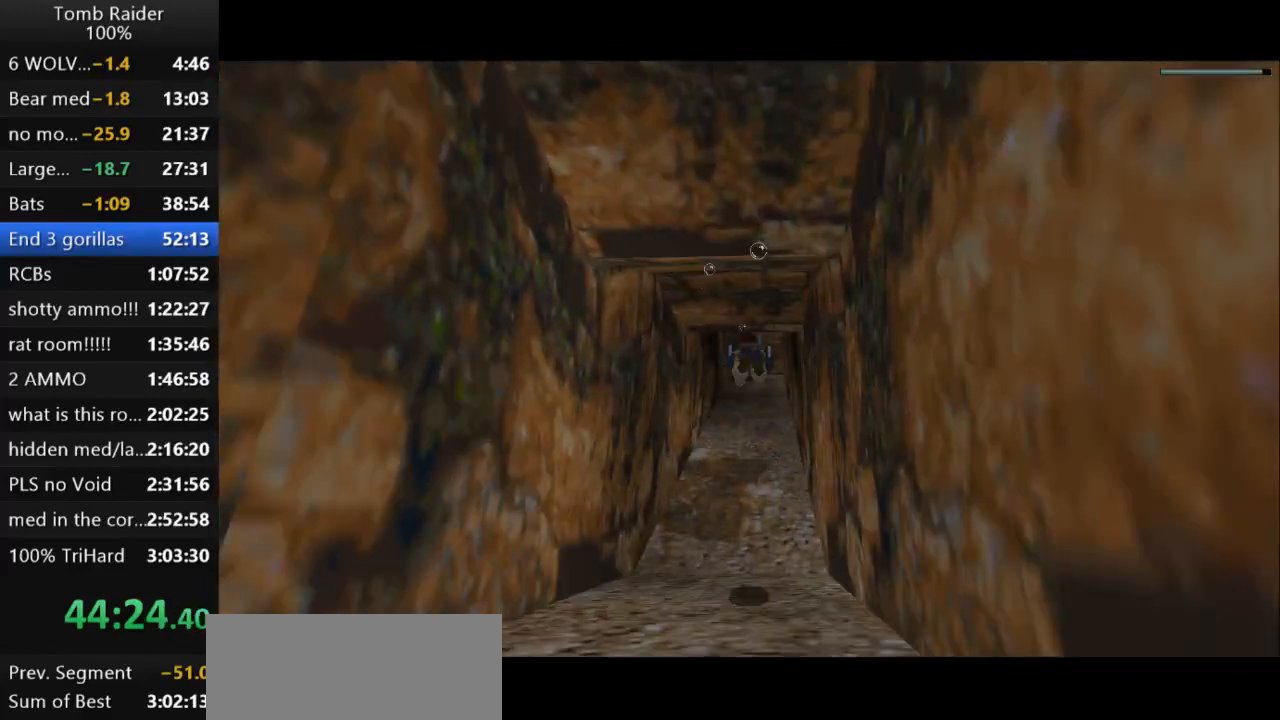
{"keys": ["jump"], "events": [[167, "up", "down"], [233, "up", "up"]]}
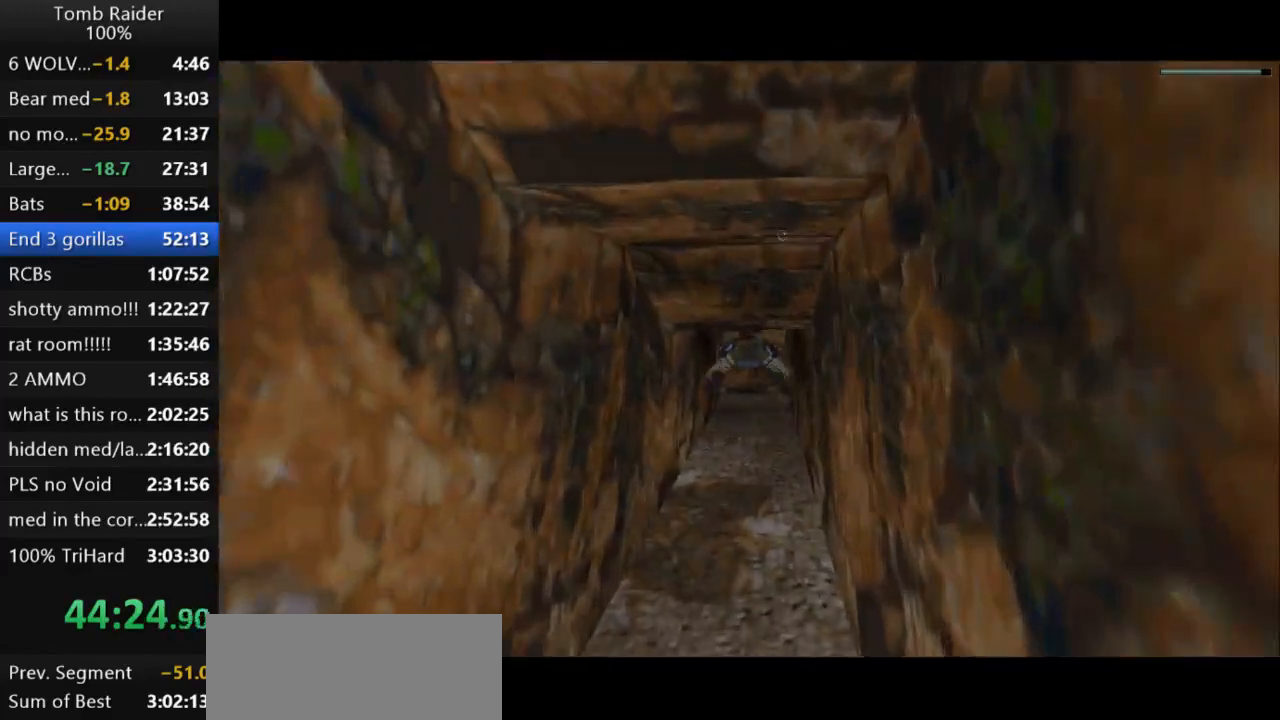
{"keys": ["jump"], "events": [[233, "up", "down"], [267, "up", "up"]]}
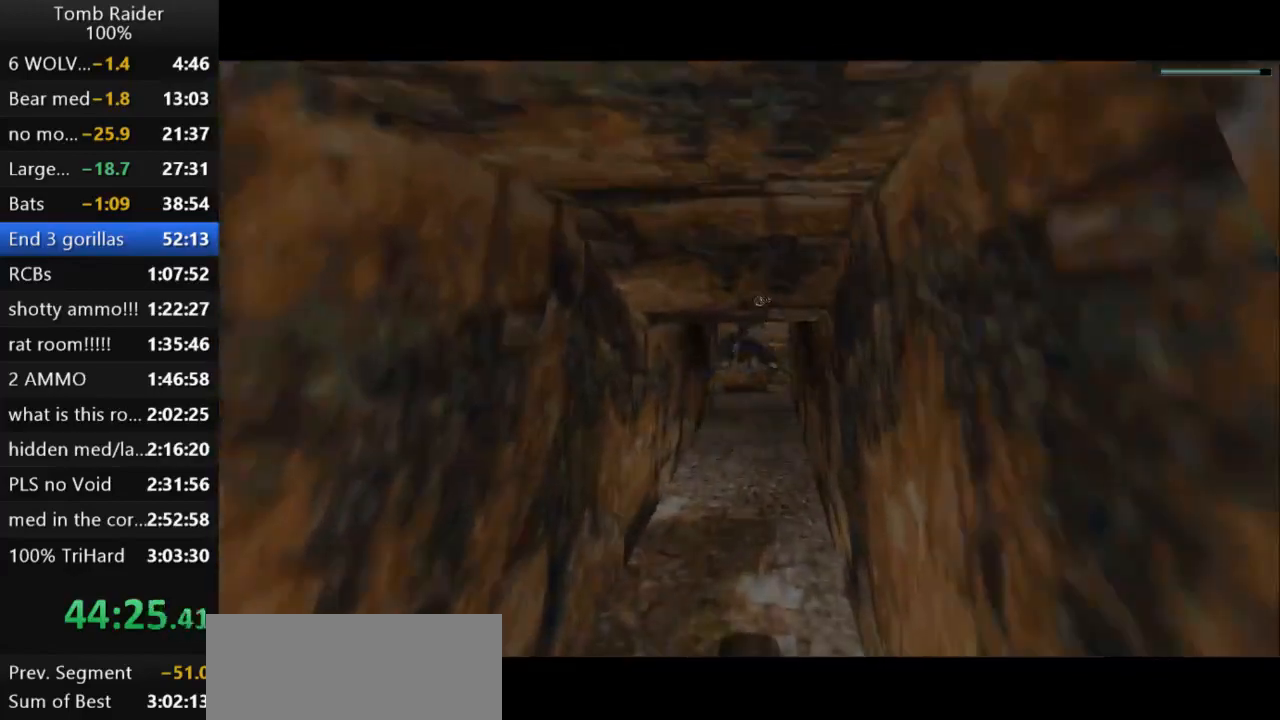
{"keys": ["jump"], "events": []}
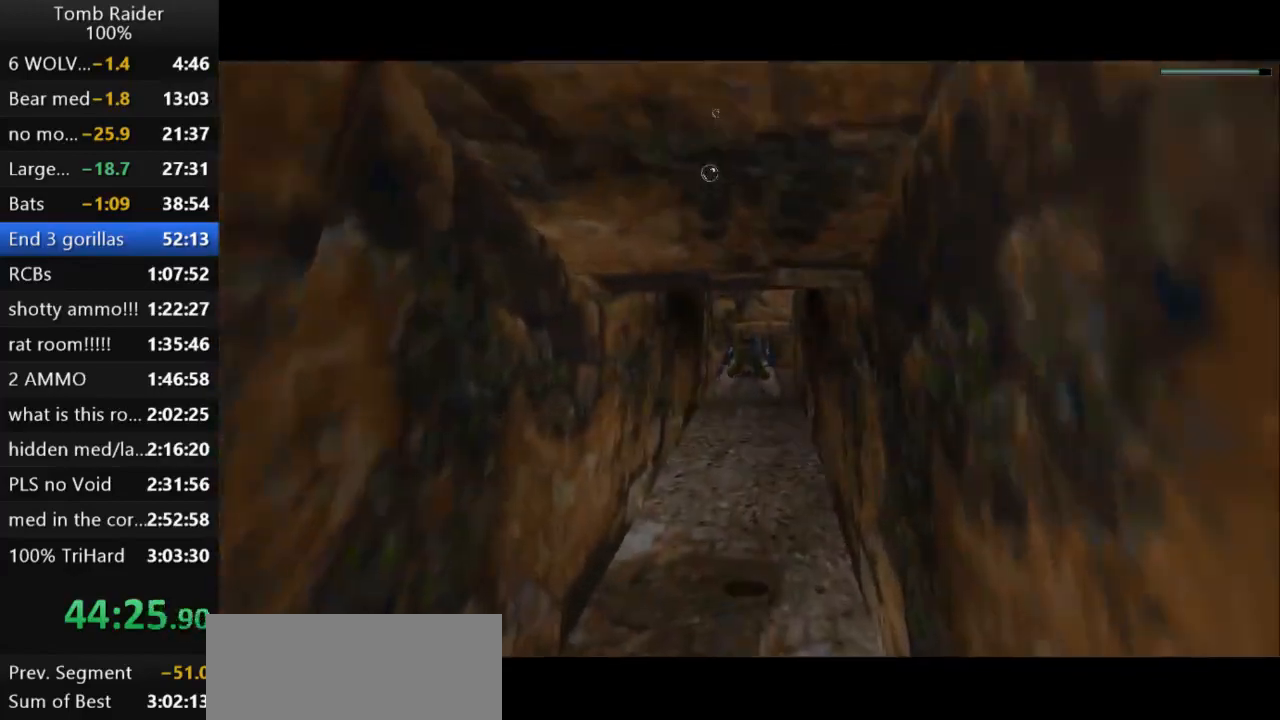
{"keys": ["jump"], "events": [[233, "down", "down"], [300, "left", "down"], [367, "down", "up"], [367, "left", "up"]]}
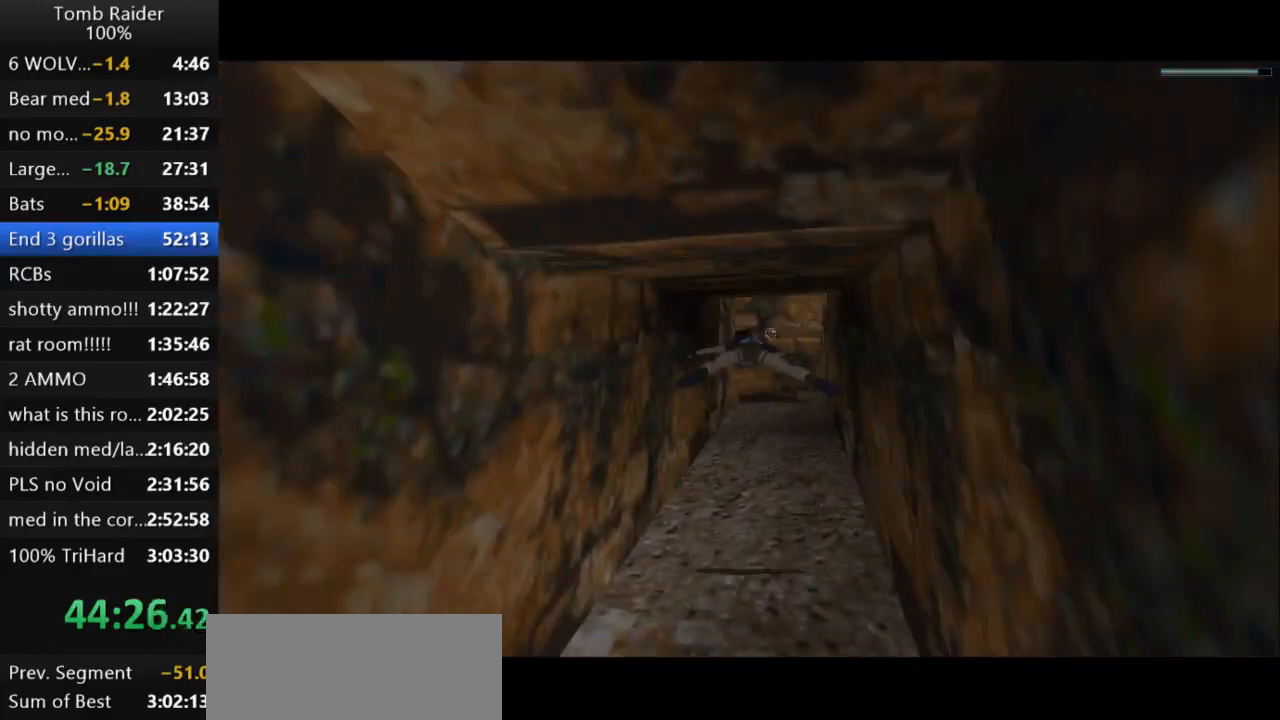
{"keys": ["jump"], "events": []}
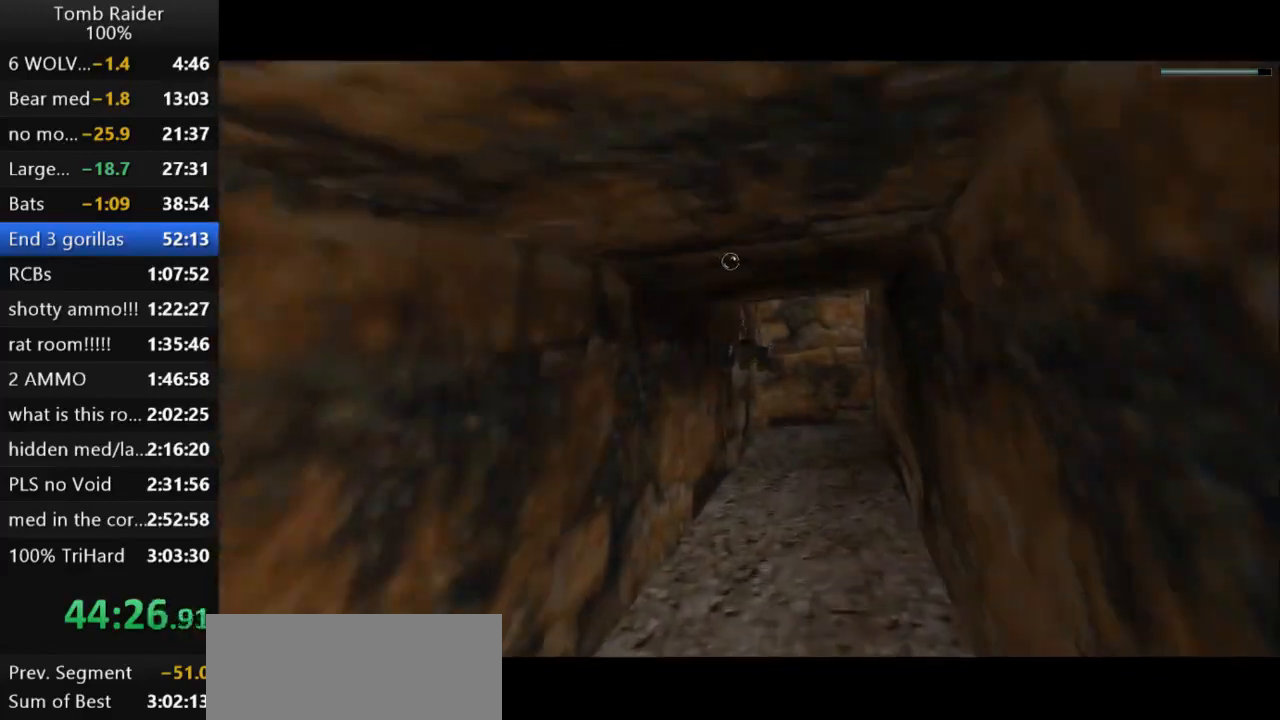
{"keys": ["jump"], "events": []}
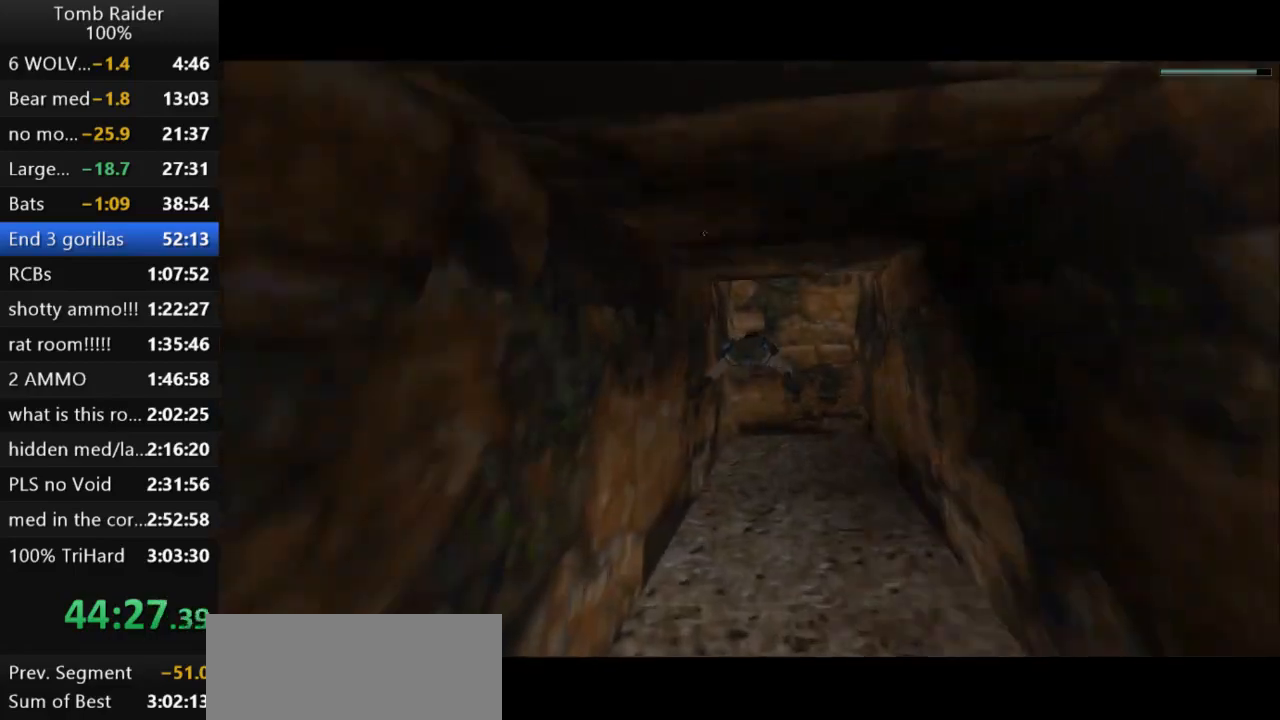
{"keys": ["jump"], "events": [[33, "down", "down"], [333, "down", "up"]]}
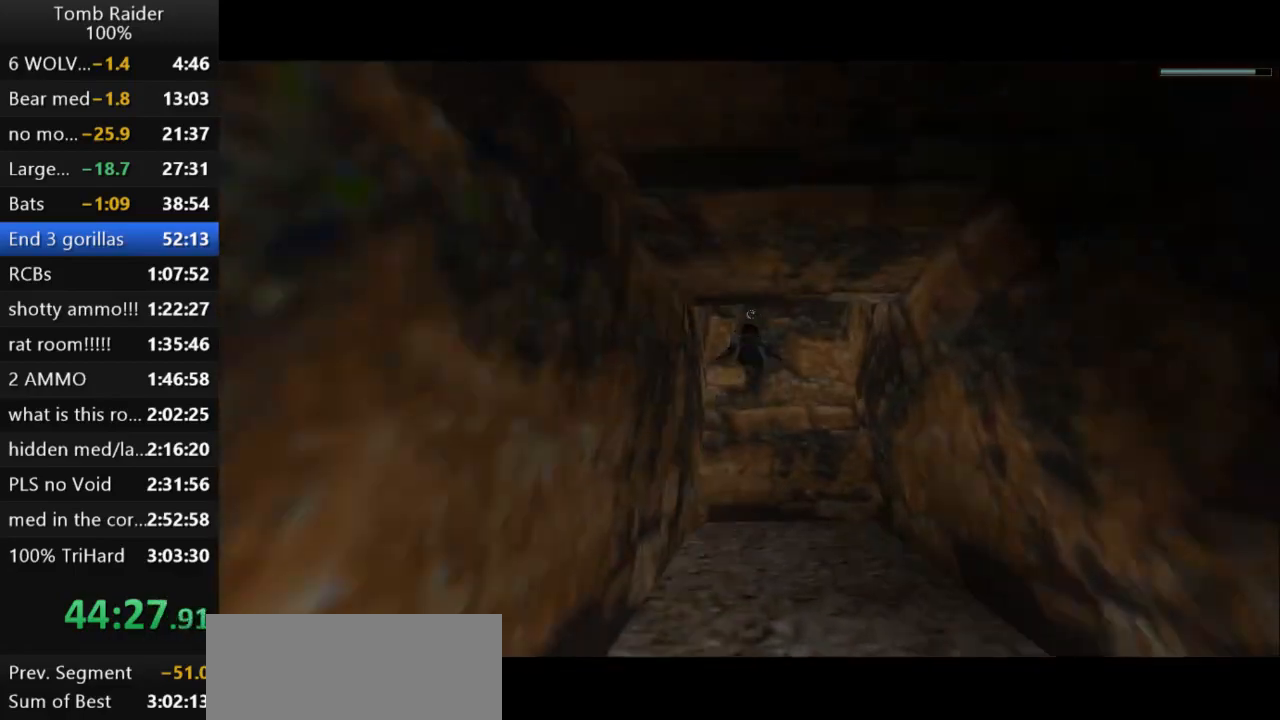
{"keys": ["down", "jump", "left"], "events": [[400, "down", "down"], [433, "left", "down"]]}
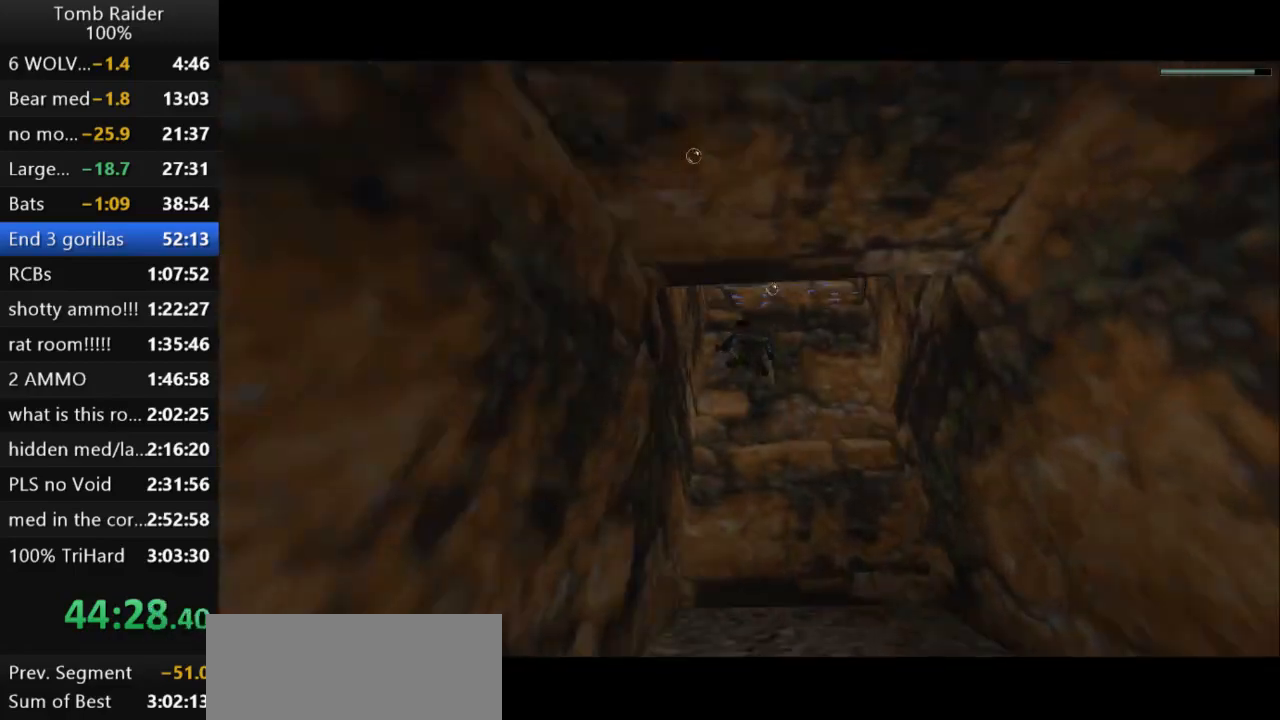
{"keys": ["jump"], "events": [[67, "left", "up"], [300, "down", "up"]]}
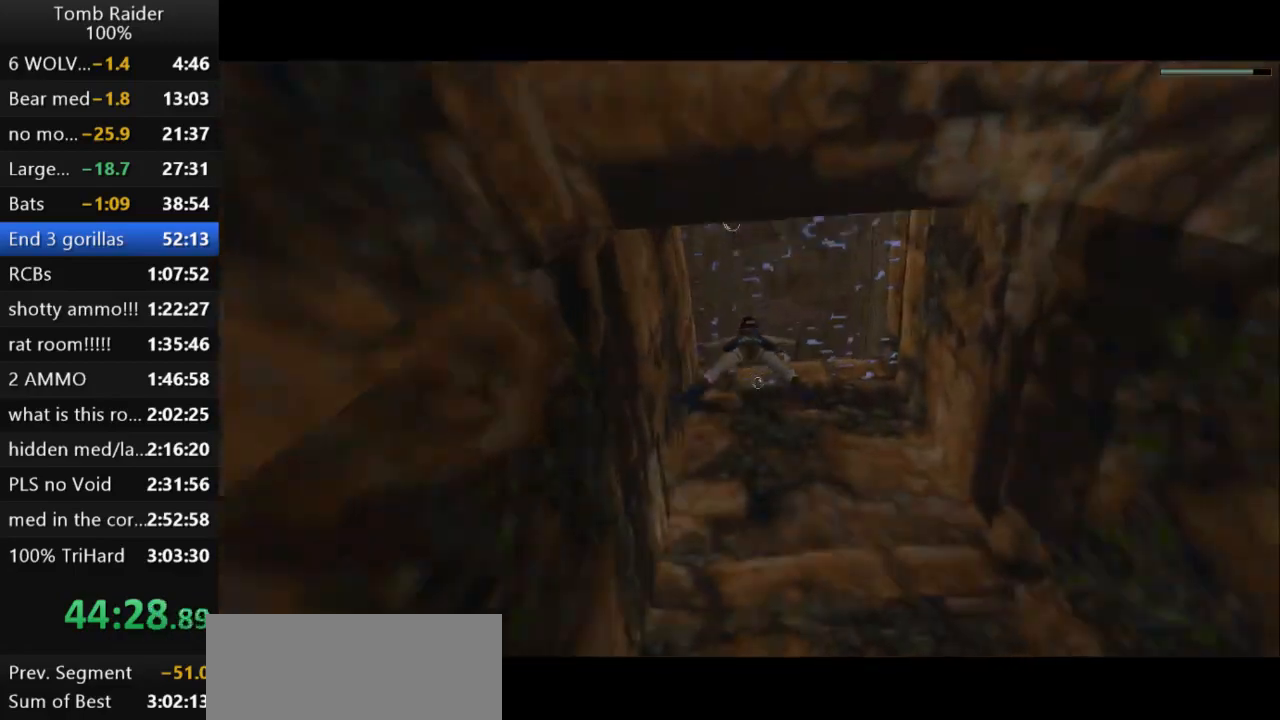
{"keys": ["action2", "left", "up"], "events": [[267, "up", "down"], [367, "jump", "up"], [400, "action2", "down"], [467, "left", "down"]]}
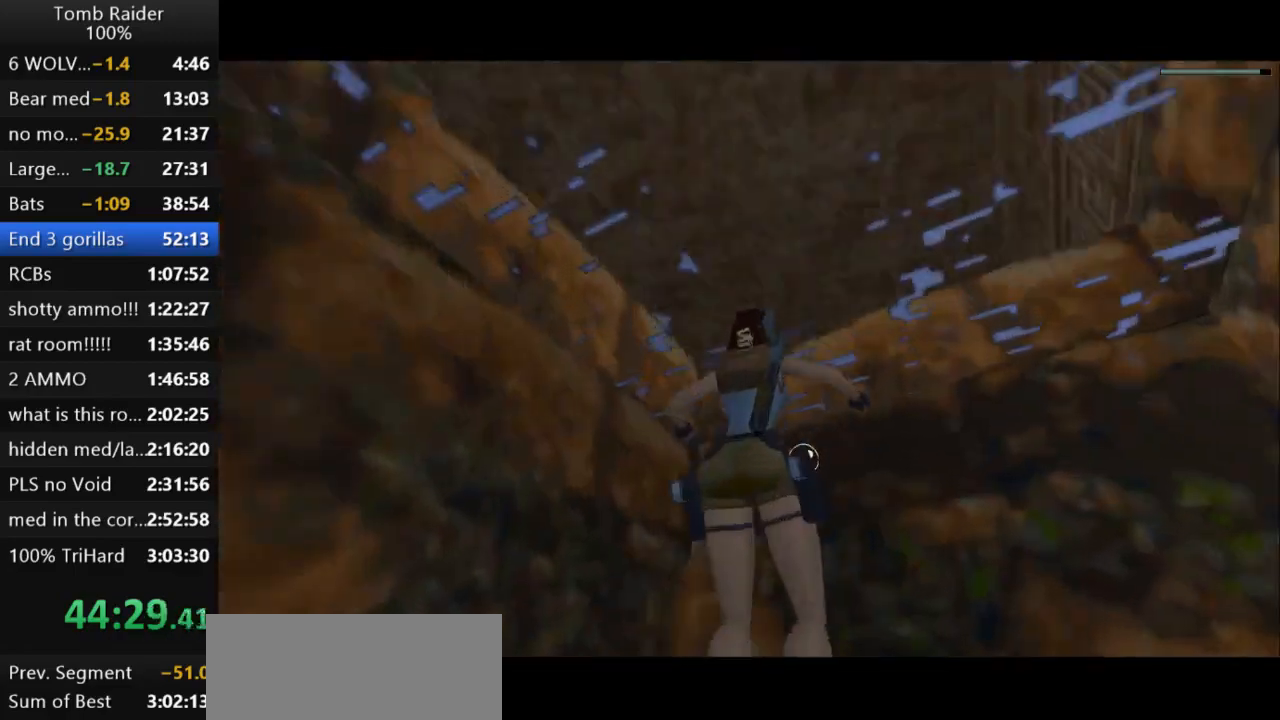
{"keys": ["action2", "up"], "events": [[67, "left", "up"], [367, "left", "down"], [500, "left", "up"]]}
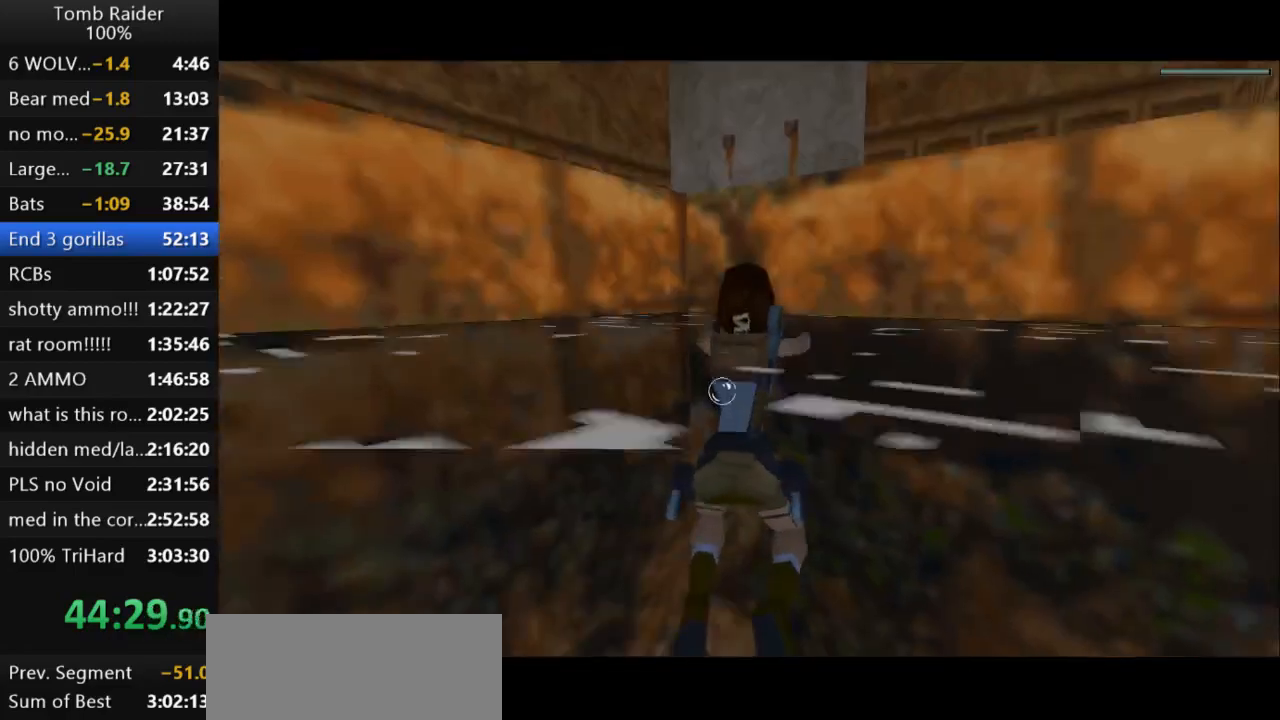
{"keys": ["action2", "up"], "events": []}
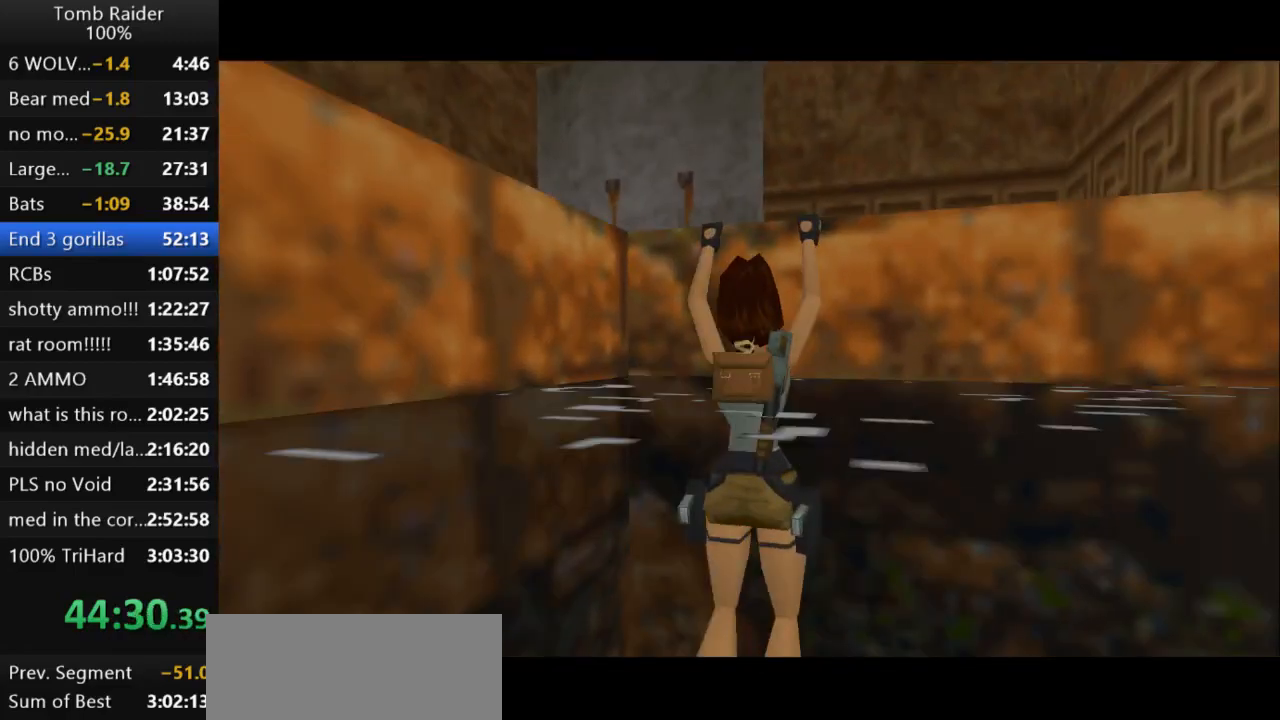
{"keys": ["left"], "events": [[33, "up", "up"], [100, "action2", "up"], [267, "left", "down"]]}
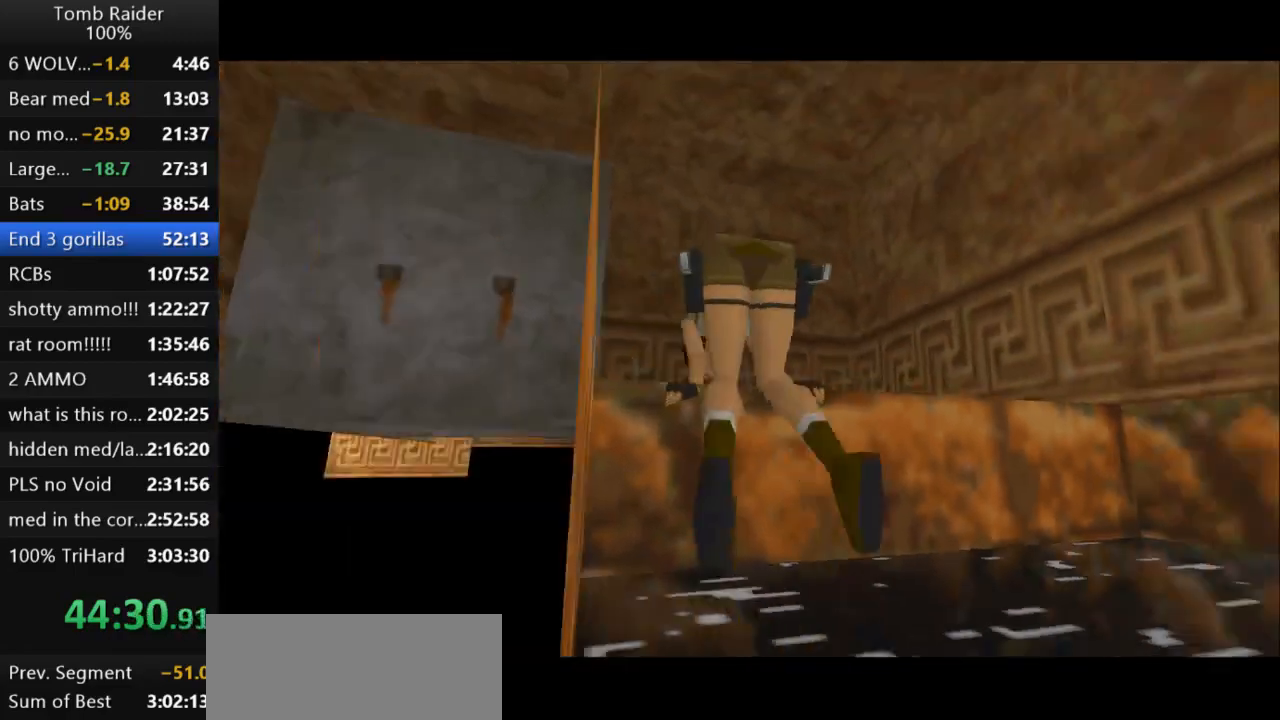
{"keys": ["left"], "events": []}
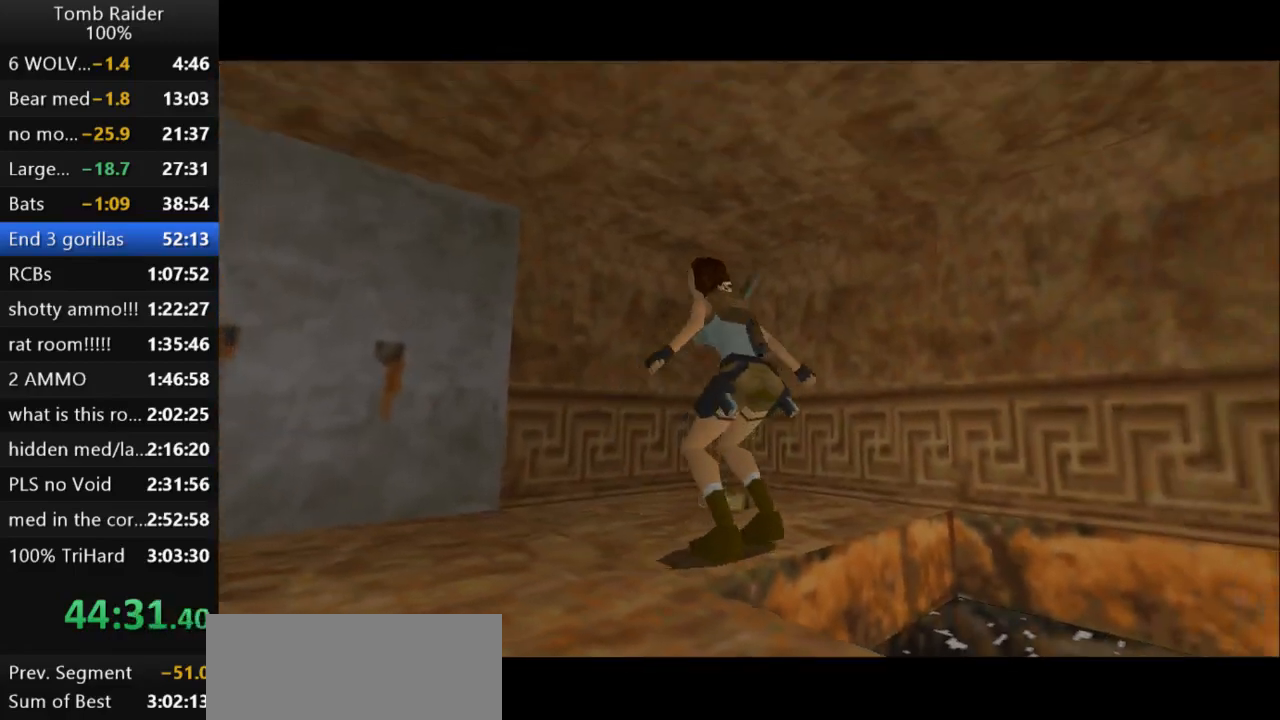
{"keys": ["left"], "events": []}
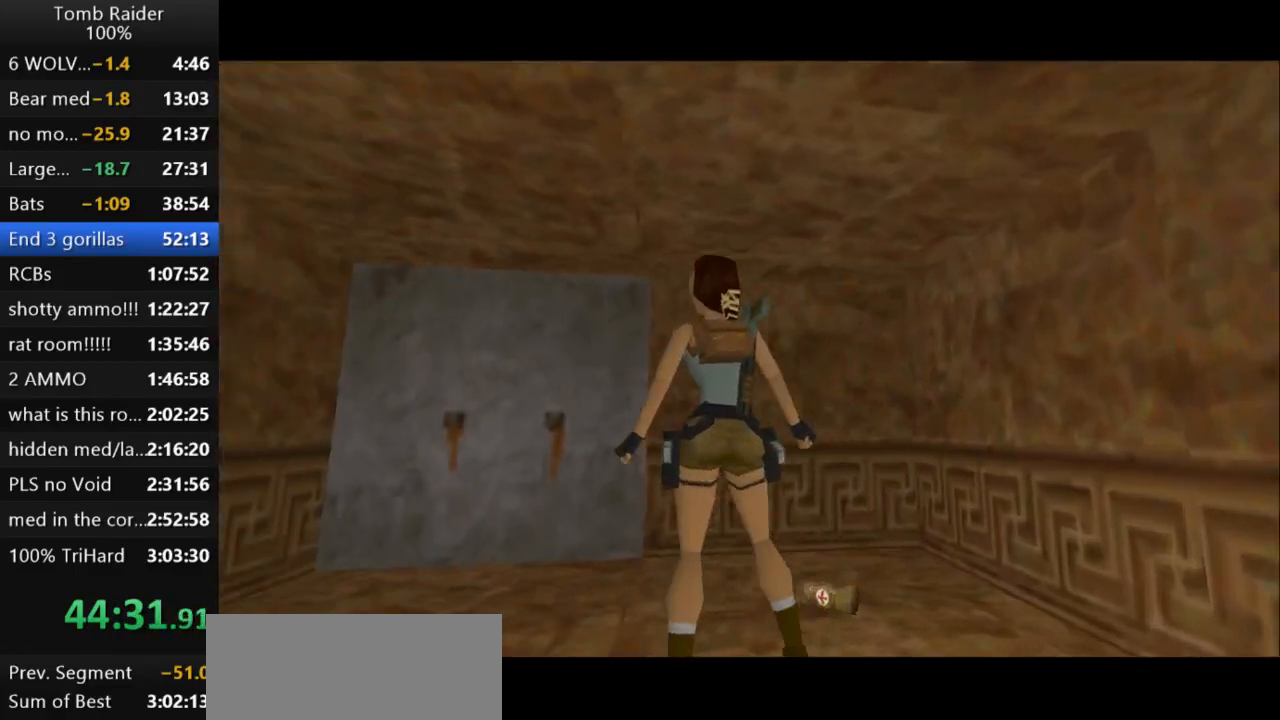
{"keys": ["up"], "events": [[300, "up", "down"], [333, "left", "up"]]}
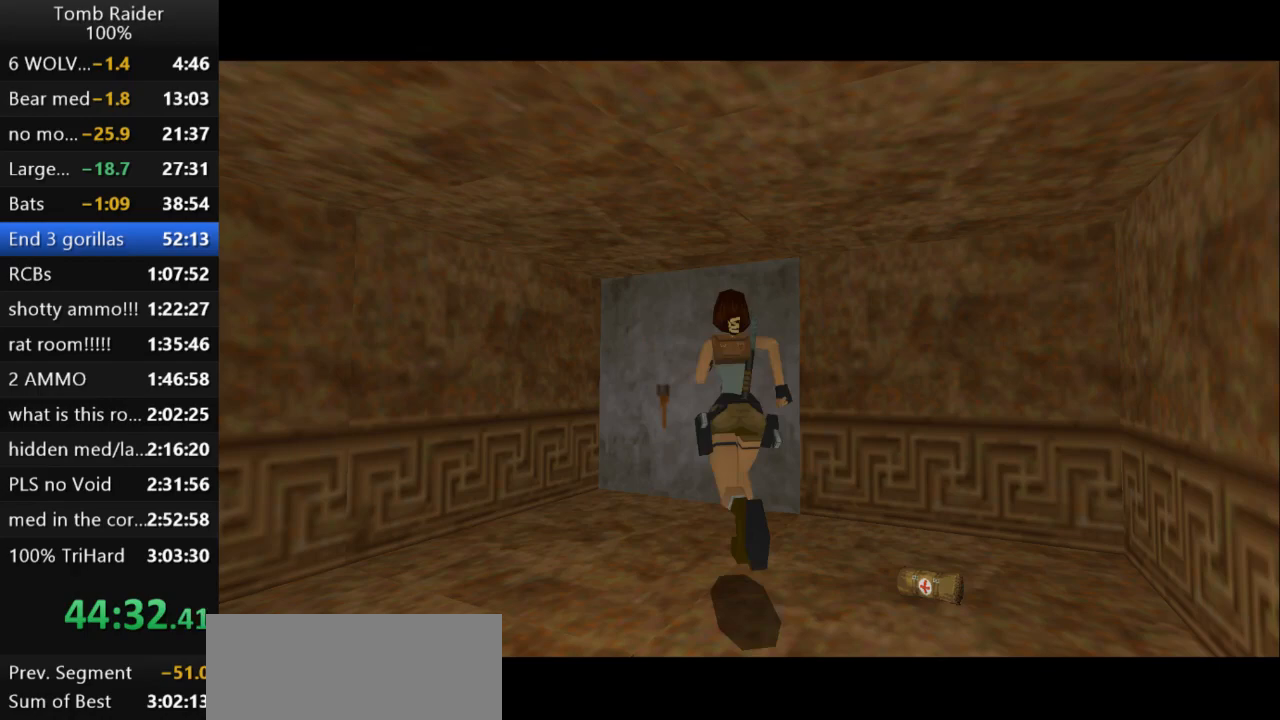
{"keys": ["right"], "events": [[367, "right", "down"], [433, "up", "up"]]}